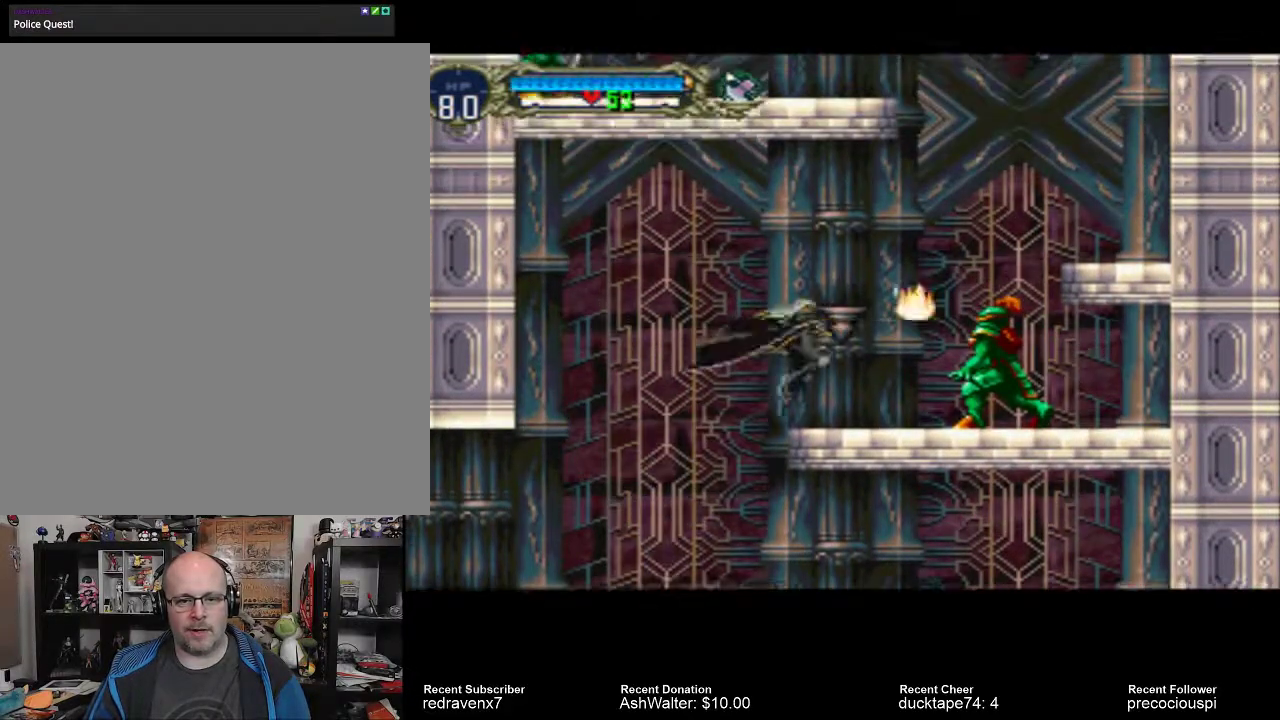
Gameplay with a controller (PlayStation layout); each line is a JSON object with the inputs held at the frame after it. "events" lists button and stick changes between this image and that frame as [ms after this image, input, new state], when the widget could be followed in between. Not read: L3 R3.
{"buttons": [], "left_stick": "center", "right_stick": "center", "events": []}
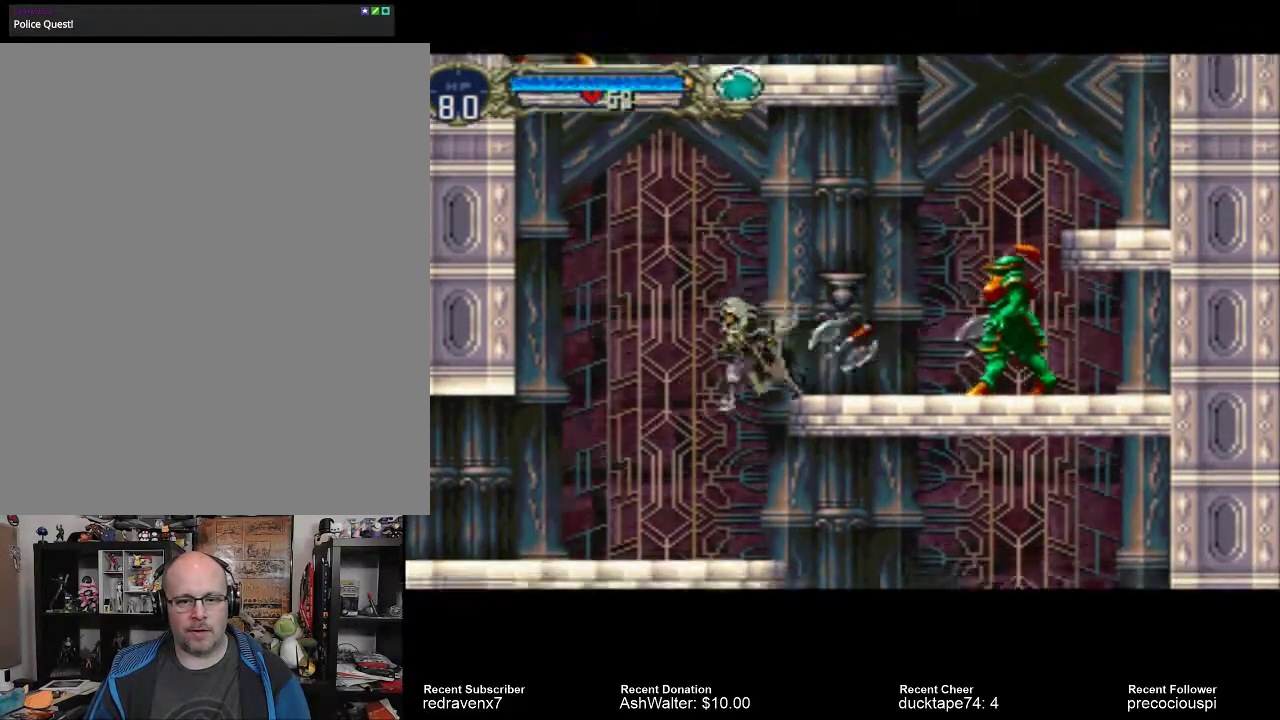
{"buttons": [], "left_stick": "center", "right_stick": "center", "events": []}
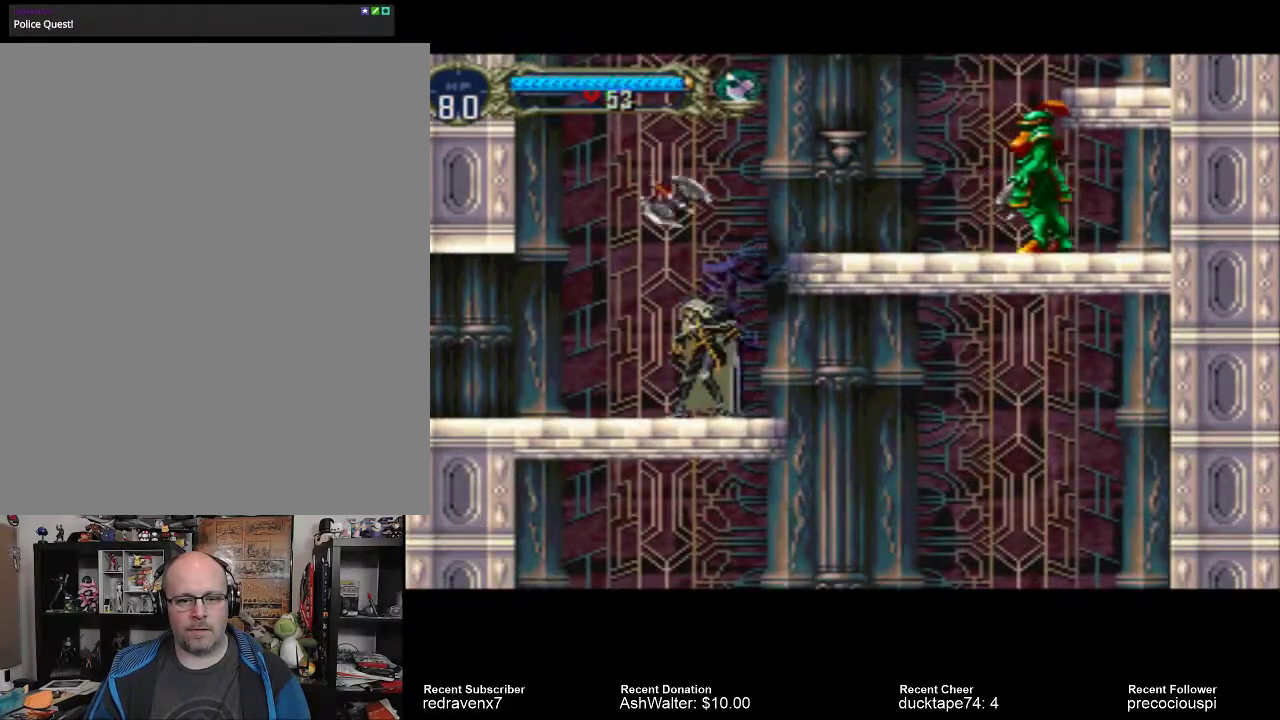
{"buttons": ["CROSS"], "left_stick": "center", "right_stick": "center", "events": [[233, "CROSS", "down"]]}
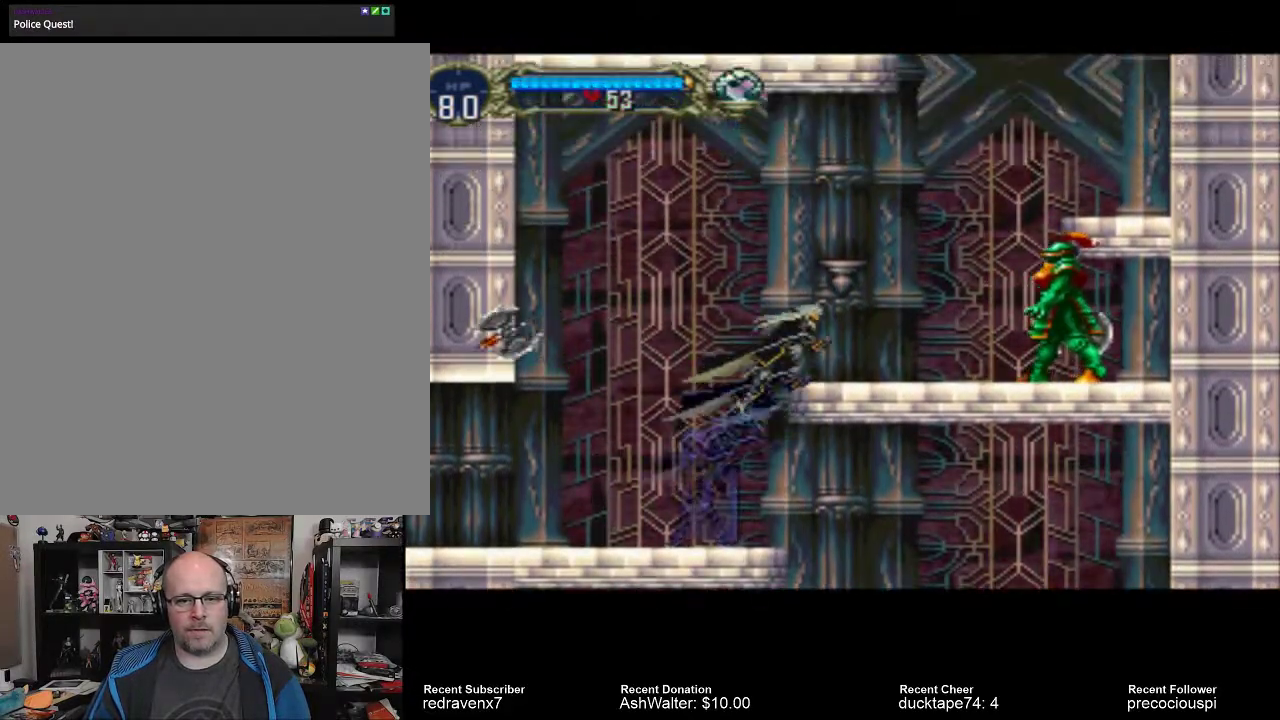
{"buttons": [], "left_stick": "center", "right_stick": "center", "events": [[300, "CROSS", "up"]]}
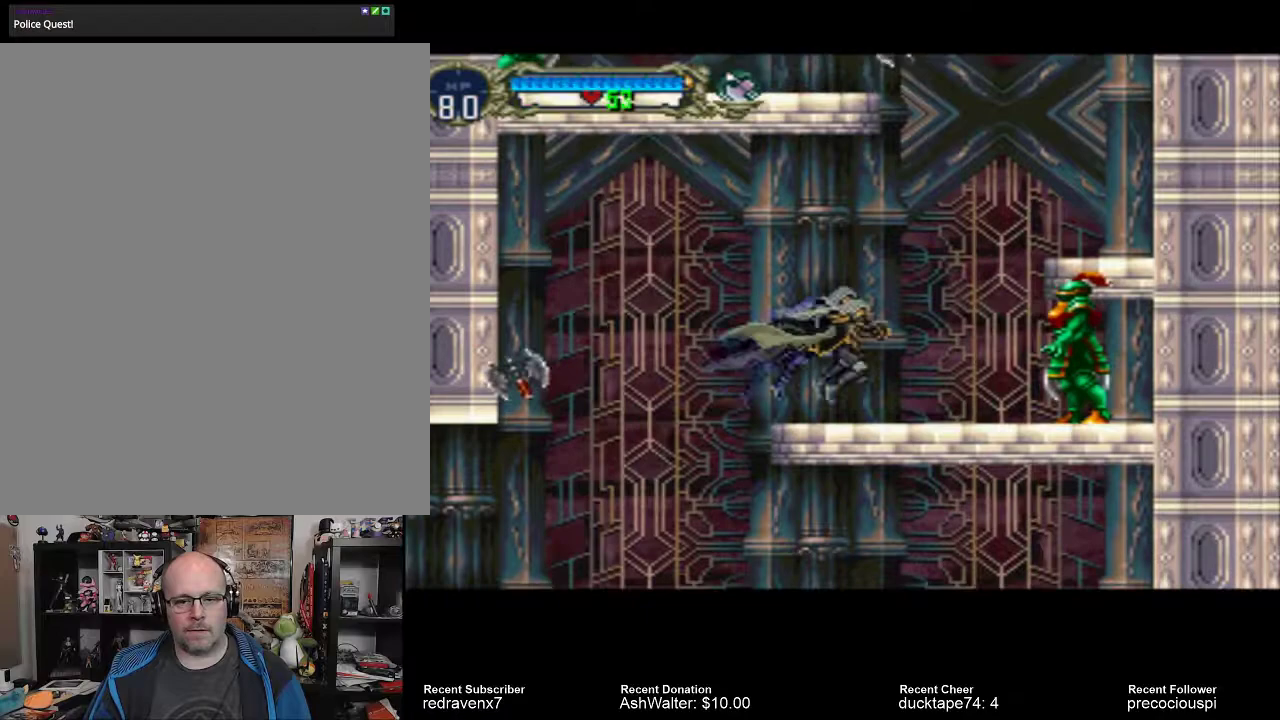
{"buttons": [], "left_stick": "center", "right_stick": "center", "events": [[333, "SQUARE", "down"], [433, "SQUARE", "up"]]}
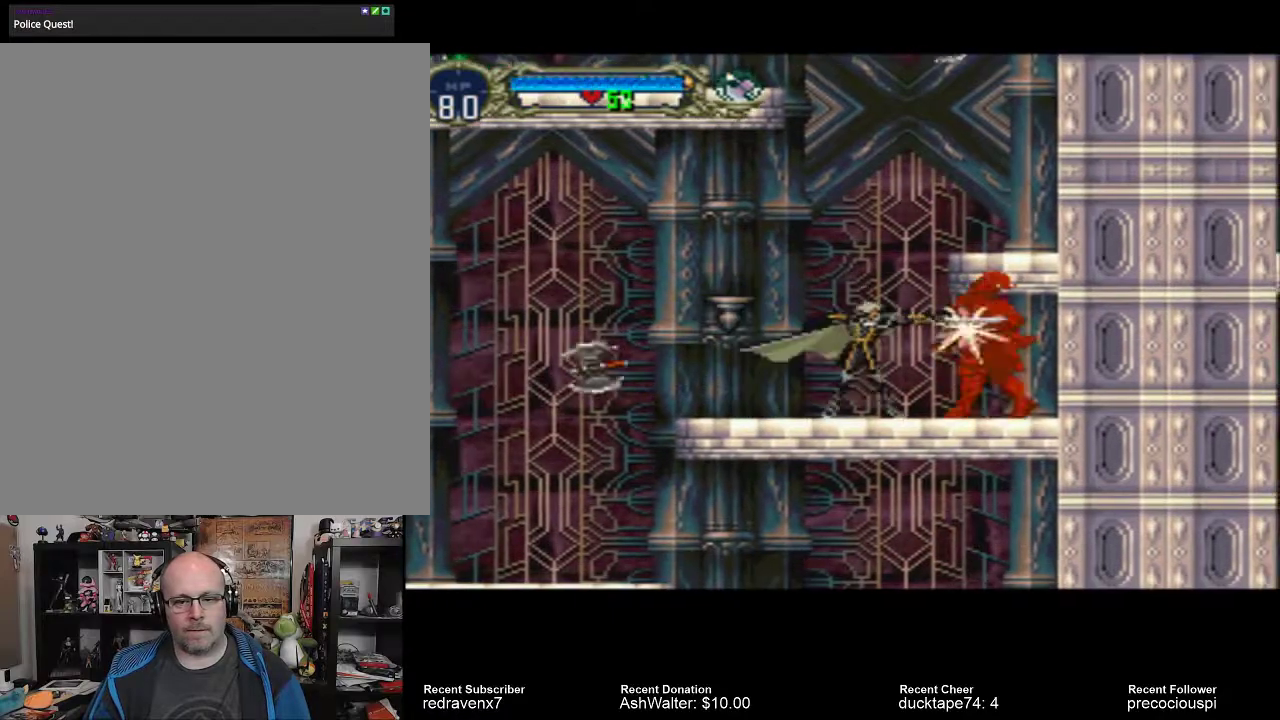
{"buttons": [], "left_stick": "center", "right_stick": "center", "events": [[367, "SQUARE", "down"], [467, "SQUARE", "up"]]}
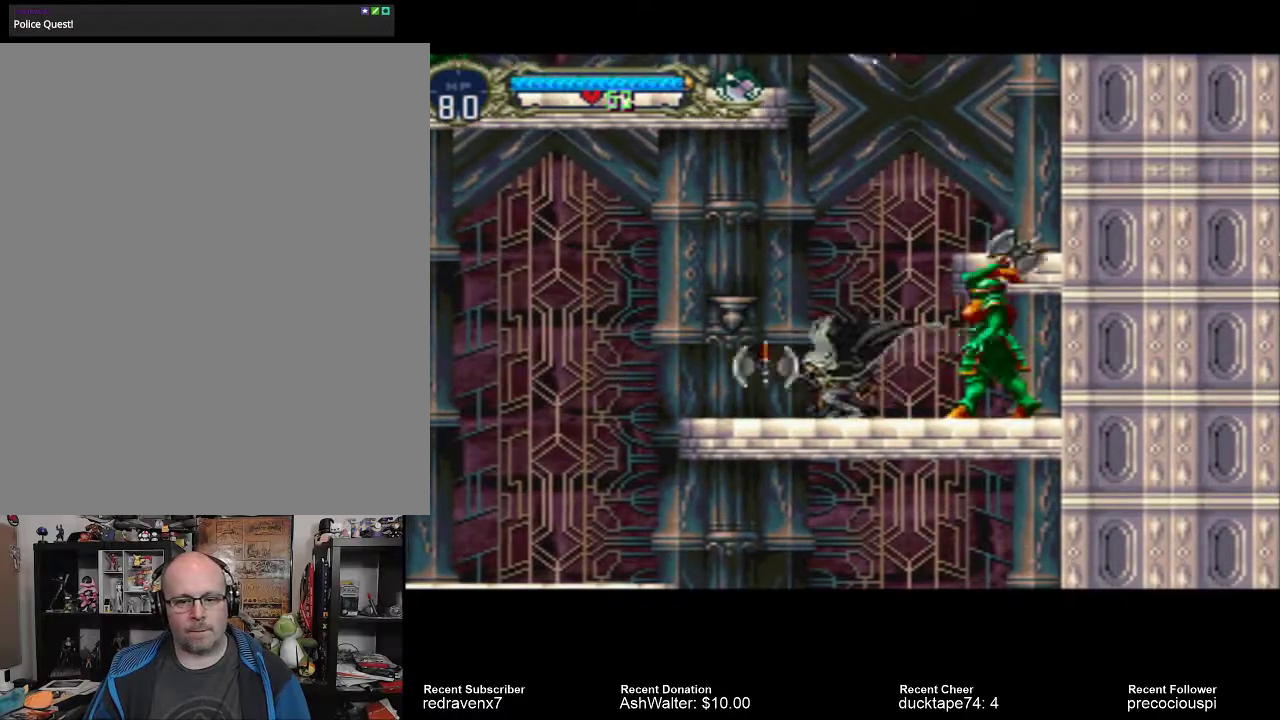
{"buttons": ["CROSS"], "left_stick": "center", "right_stick": "center", "events": [[300, "CROSS", "down"]]}
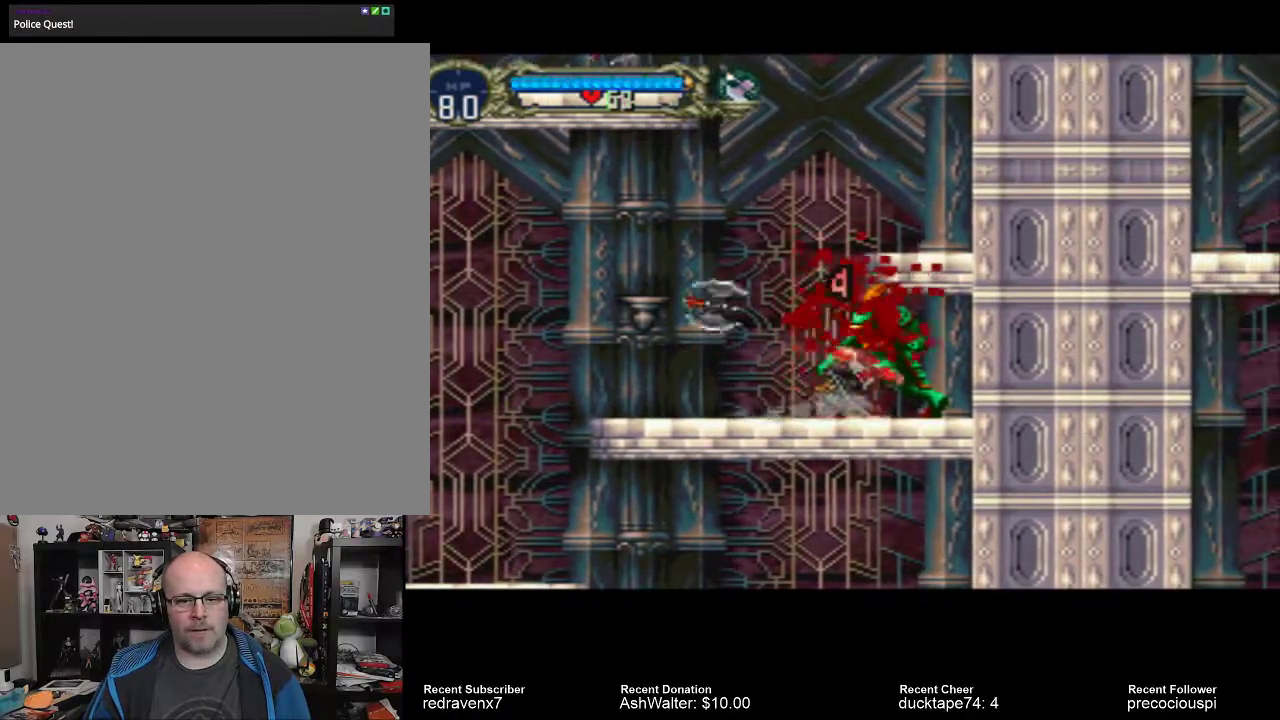
{"buttons": ["SQUARE"], "left_stick": "center", "right_stick": "center", "events": [[133, "CROSS", "up"], [433, "SQUARE", "down"]]}
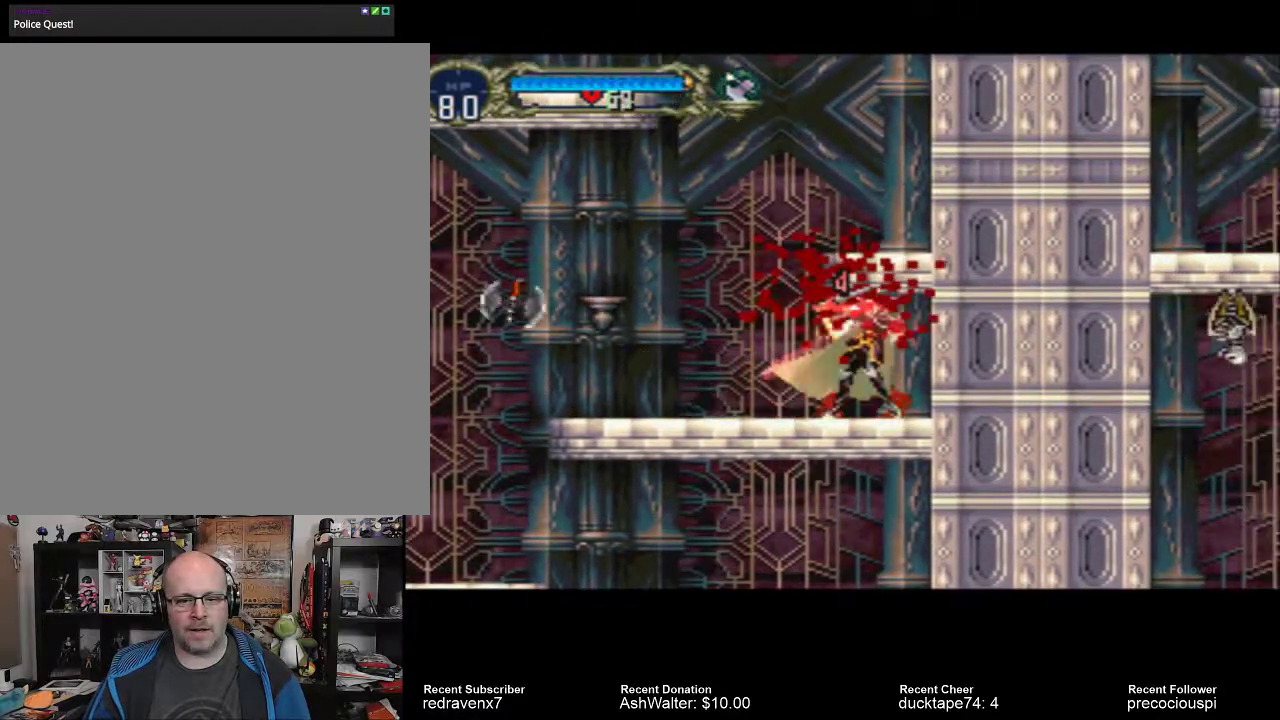
{"buttons": [], "left_stick": "center", "right_stick": "center", "events": [[33, "SQUARE", "up"]]}
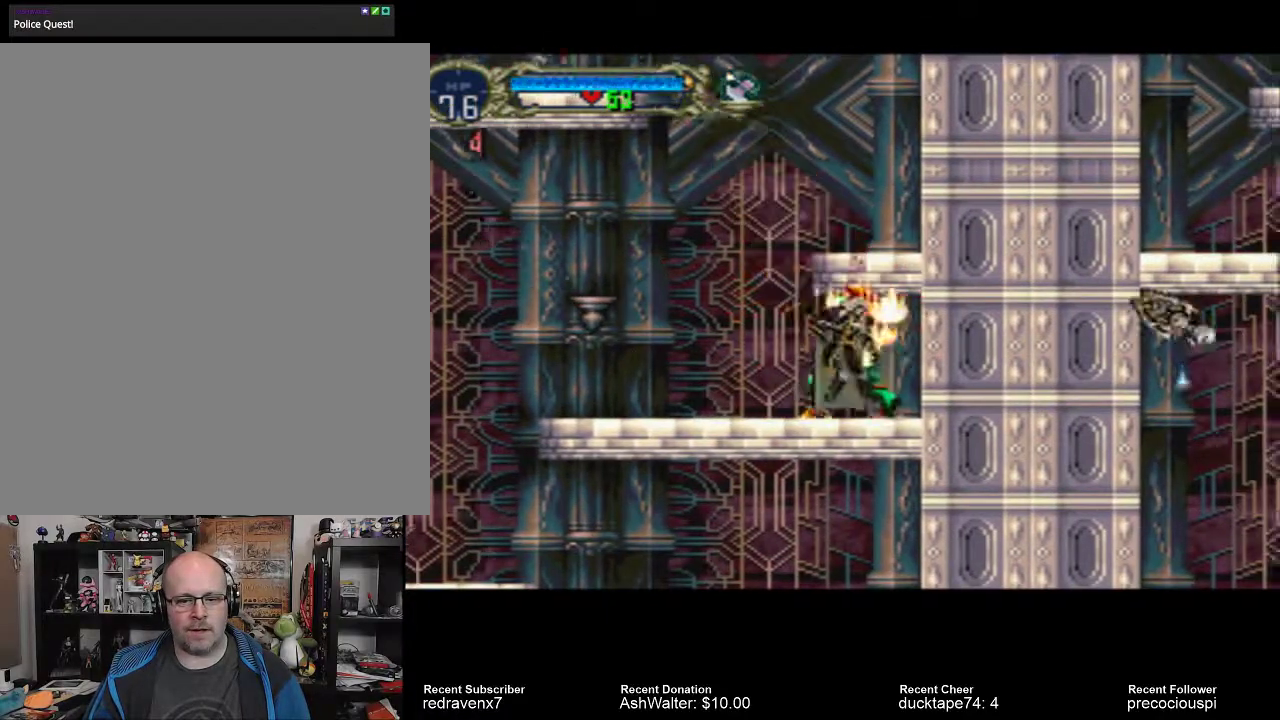
{"buttons": [], "left_stick": "center", "right_stick": "center", "events": []}
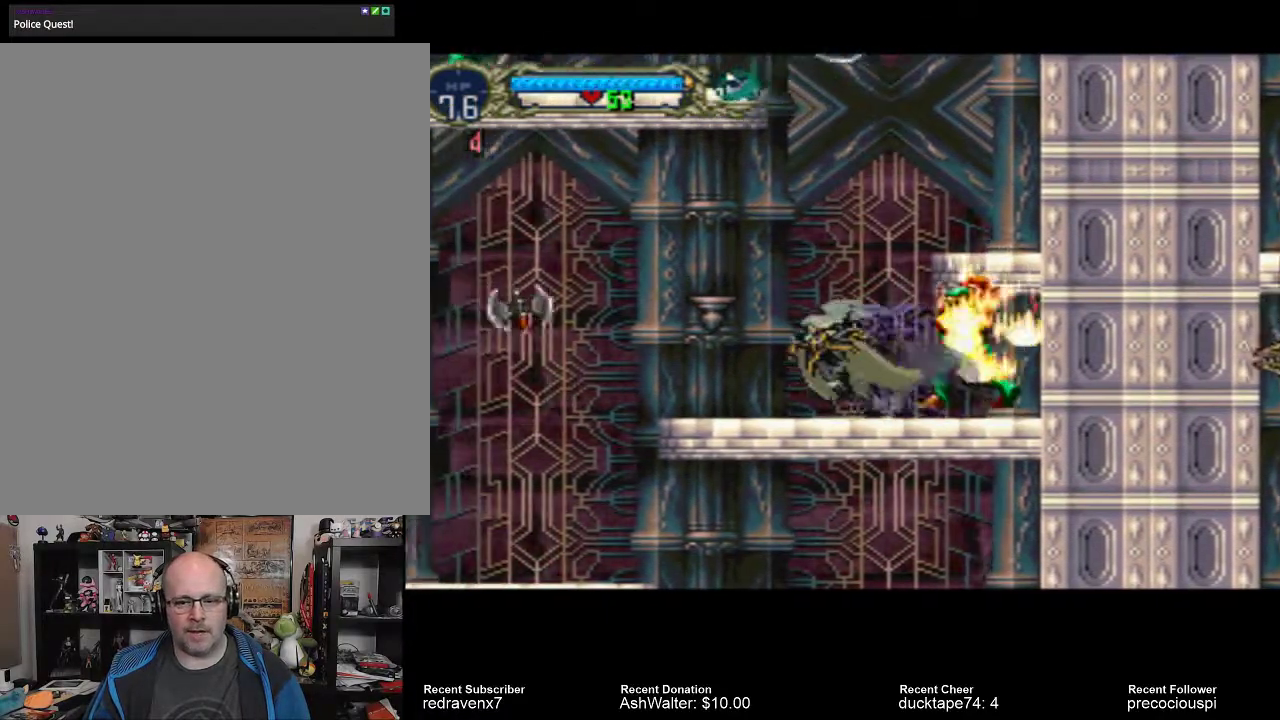
{"buttons": ["SQUARE"], "left_stick": "center", "right_stick": "center", "events": [[433, "SQUARE", "down"]]}
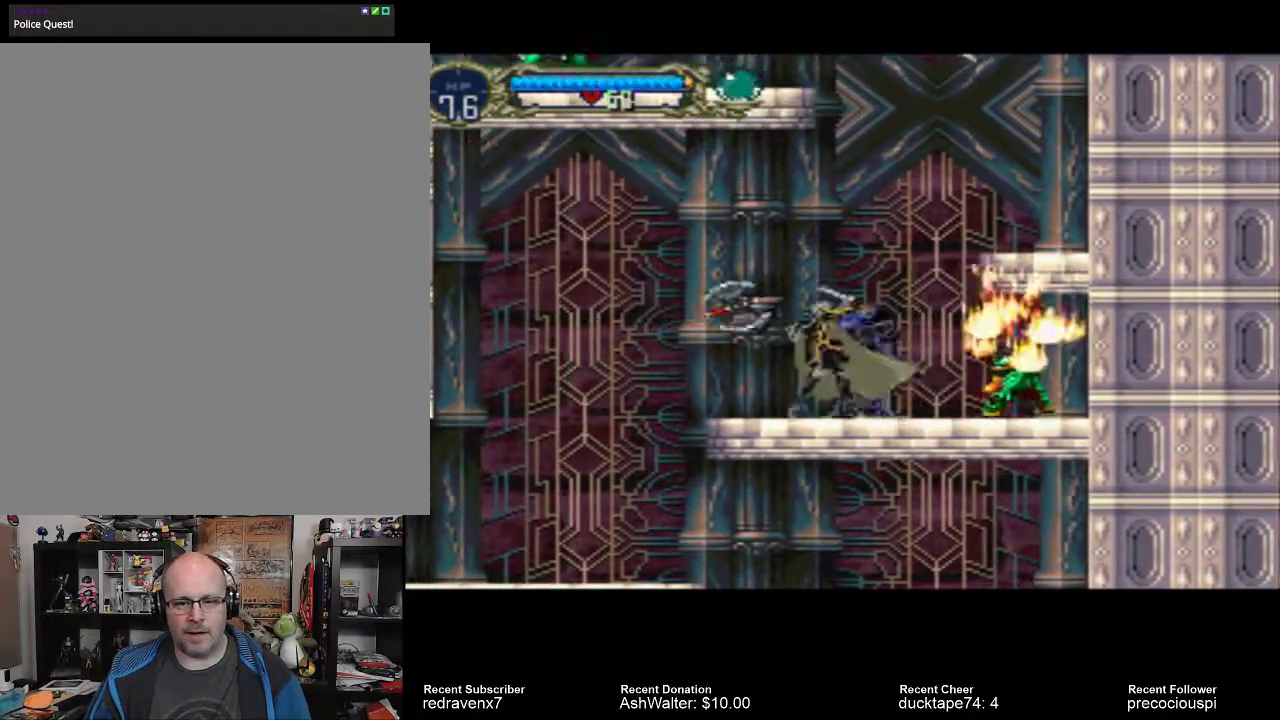
{"buttons": [], "left_stick": "center", "right_stick": "center", "events": [[67, "SQUARE", "up"]]}
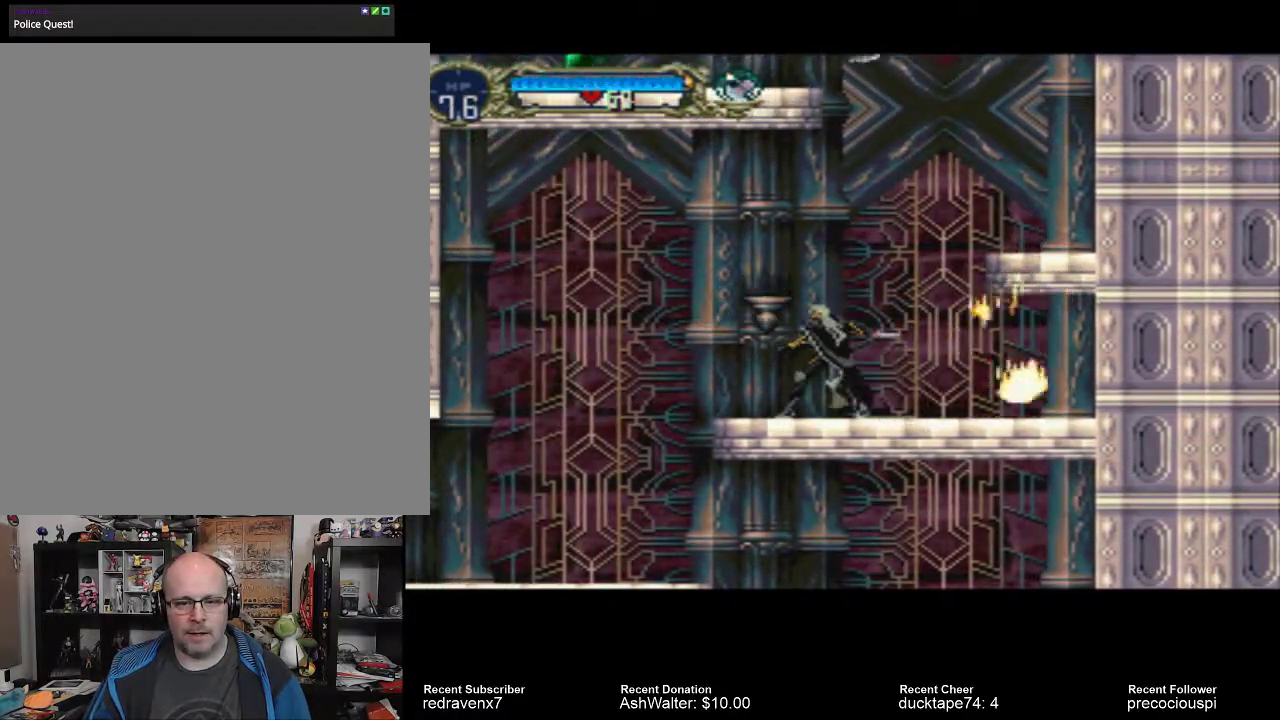
{"buttons": ["CROSS"], "left_stick": "center", "right_stick": "center", "events": [[367, "CROSS", "down"]]}
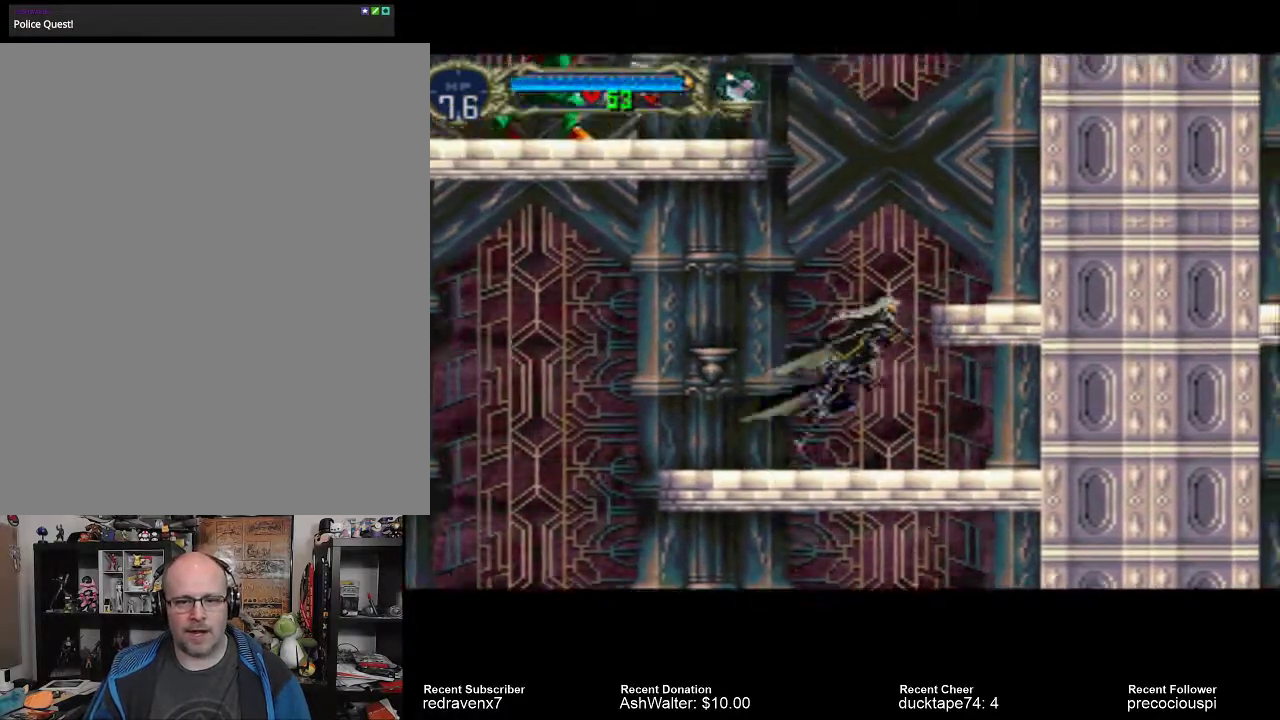
{"buttons": [], "left_stick": "center", "right_stick": "center", "events": [[467, "CROSS", "up"]]}
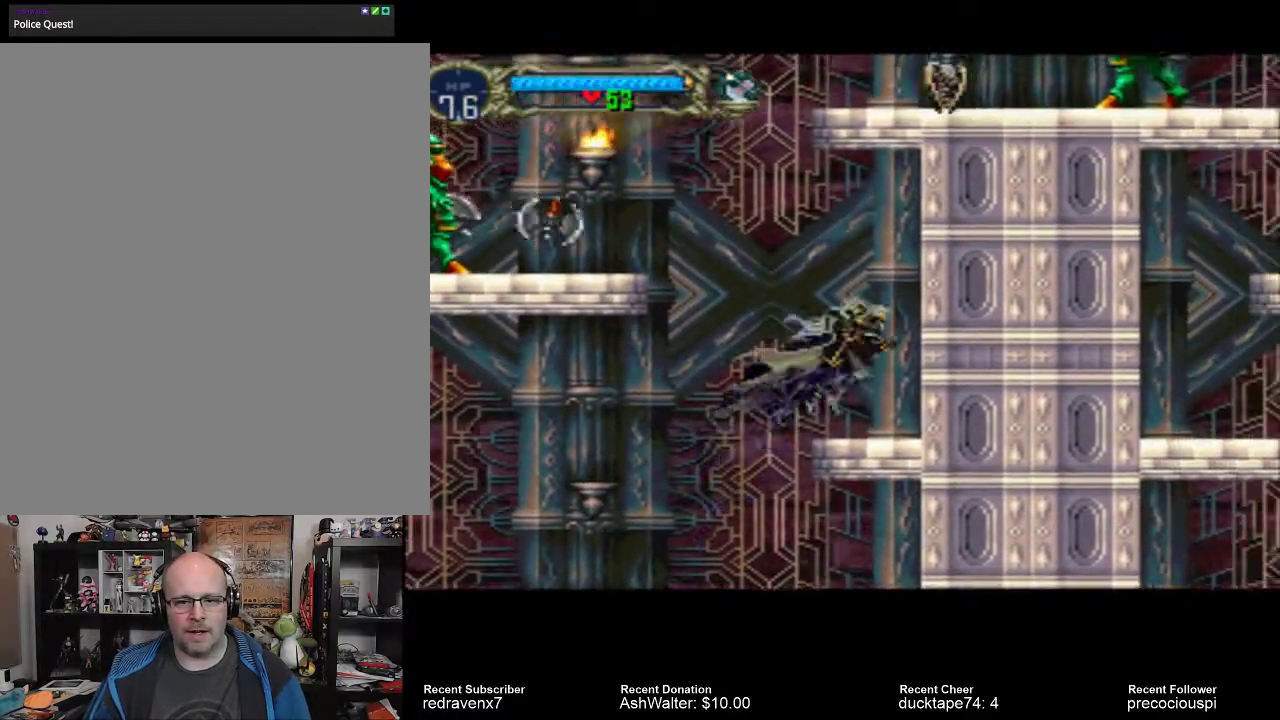
{"buttons": [], "left_stick": "center", "right_stick": "center", "events": []}
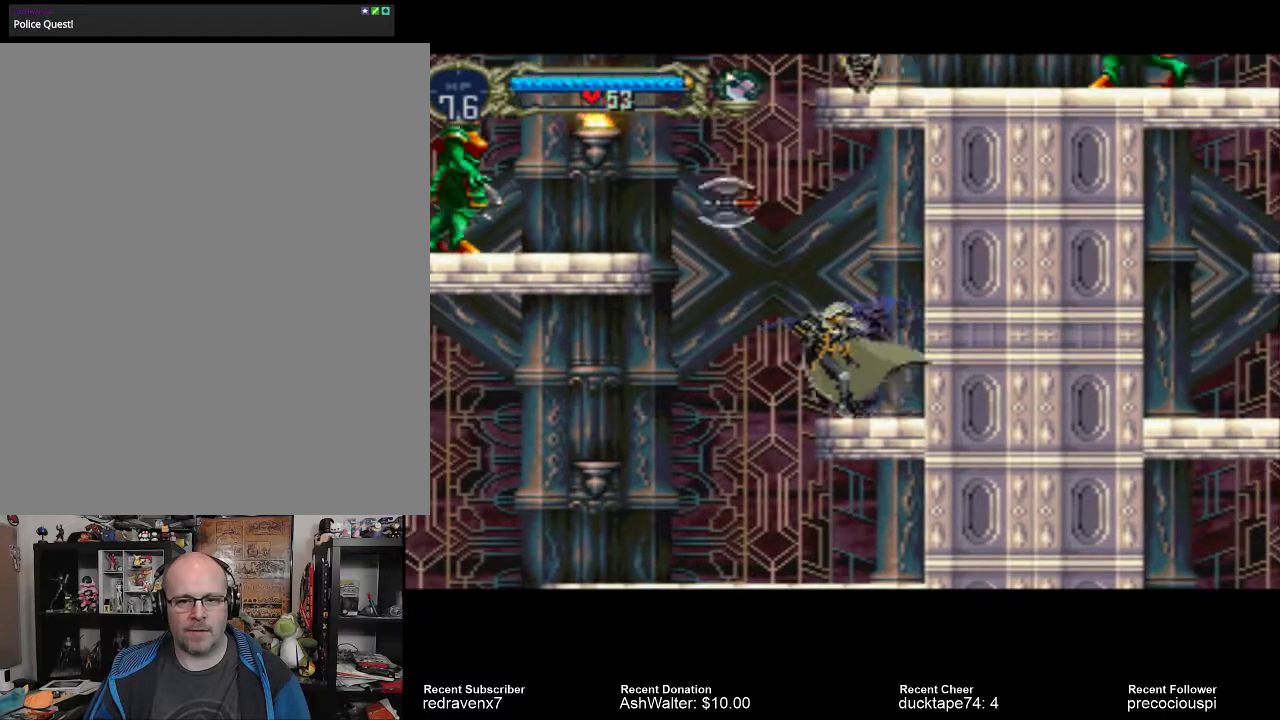
{"buttons": [], "left_stick": "center", "right_stick": "center", "events": []}
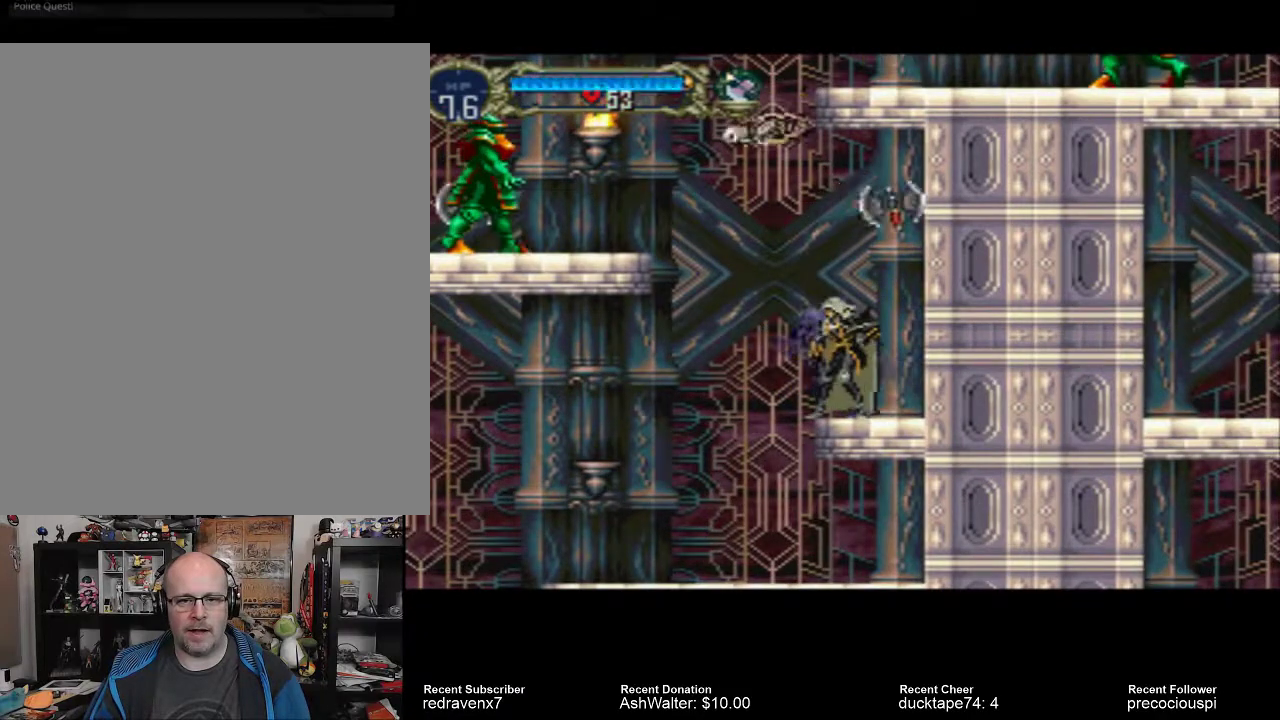
{"buttons": [], "left_stick": "center", "right_stick": "center", "events": []}
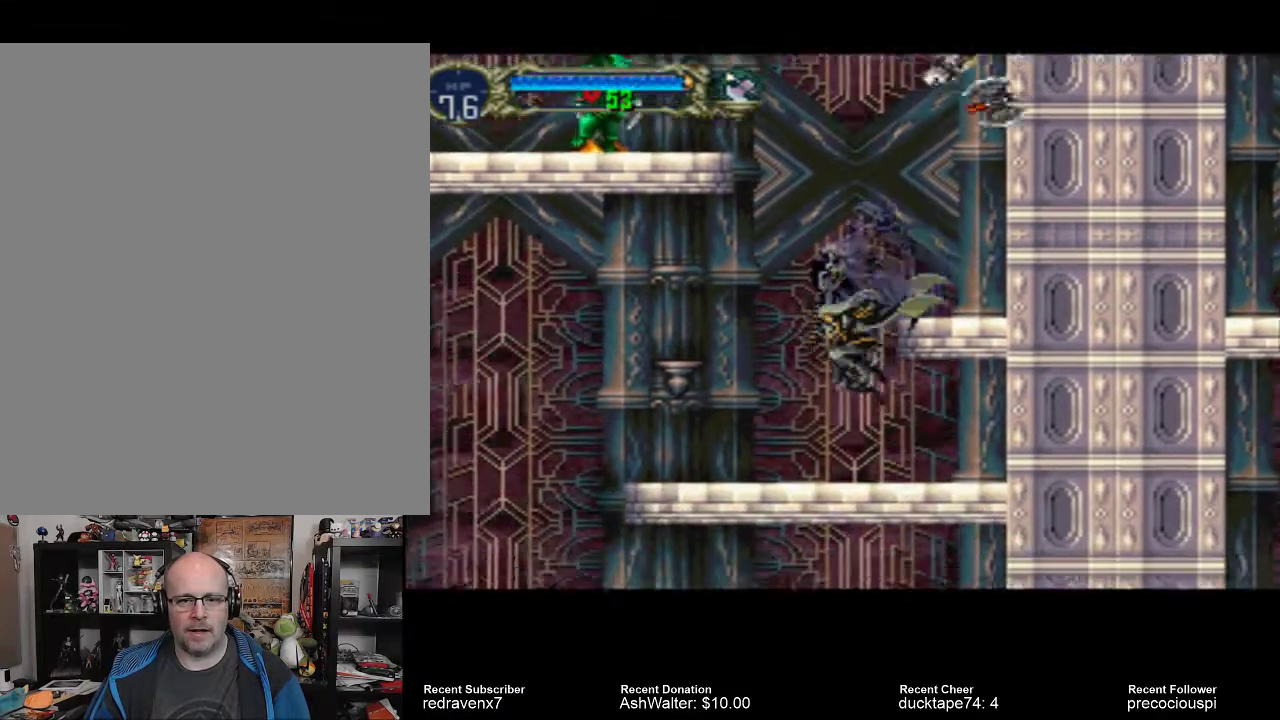
{"buttons": [], "left_stick": "center", "right_stick": "center", "events": []}
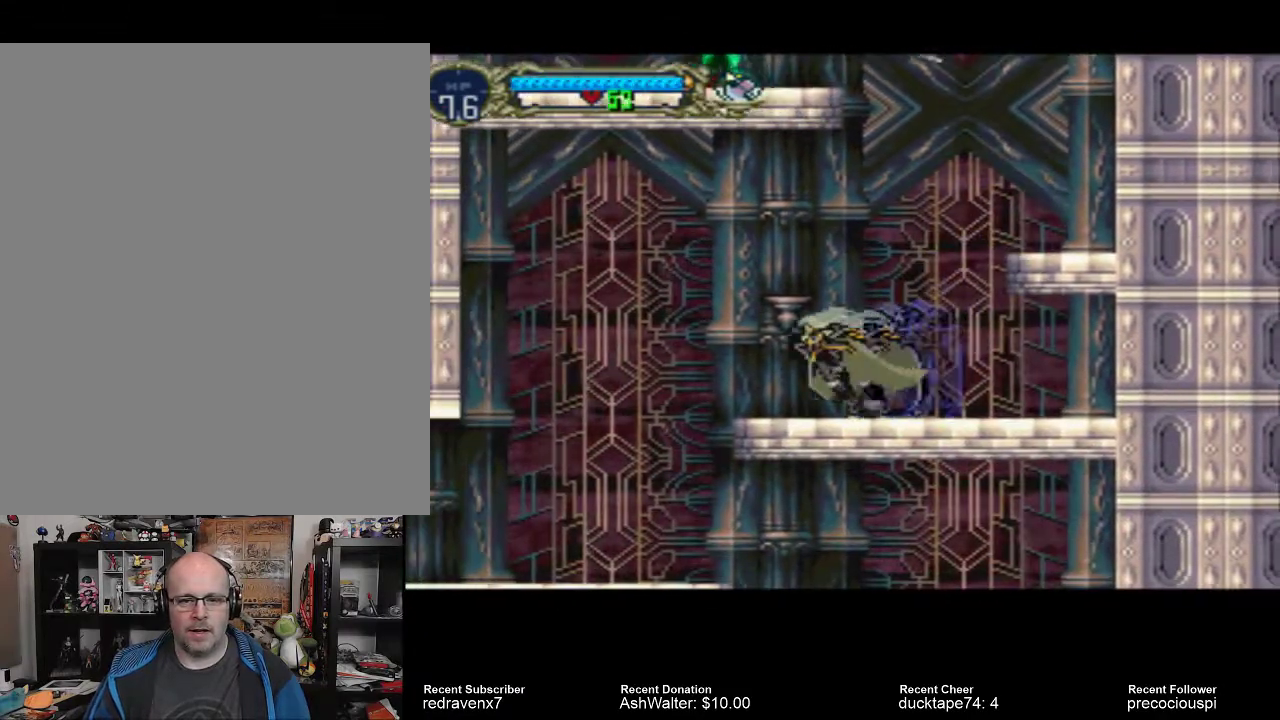
{"buttons": [], "left_stick": "center", "right_stick": "center", "events": []}
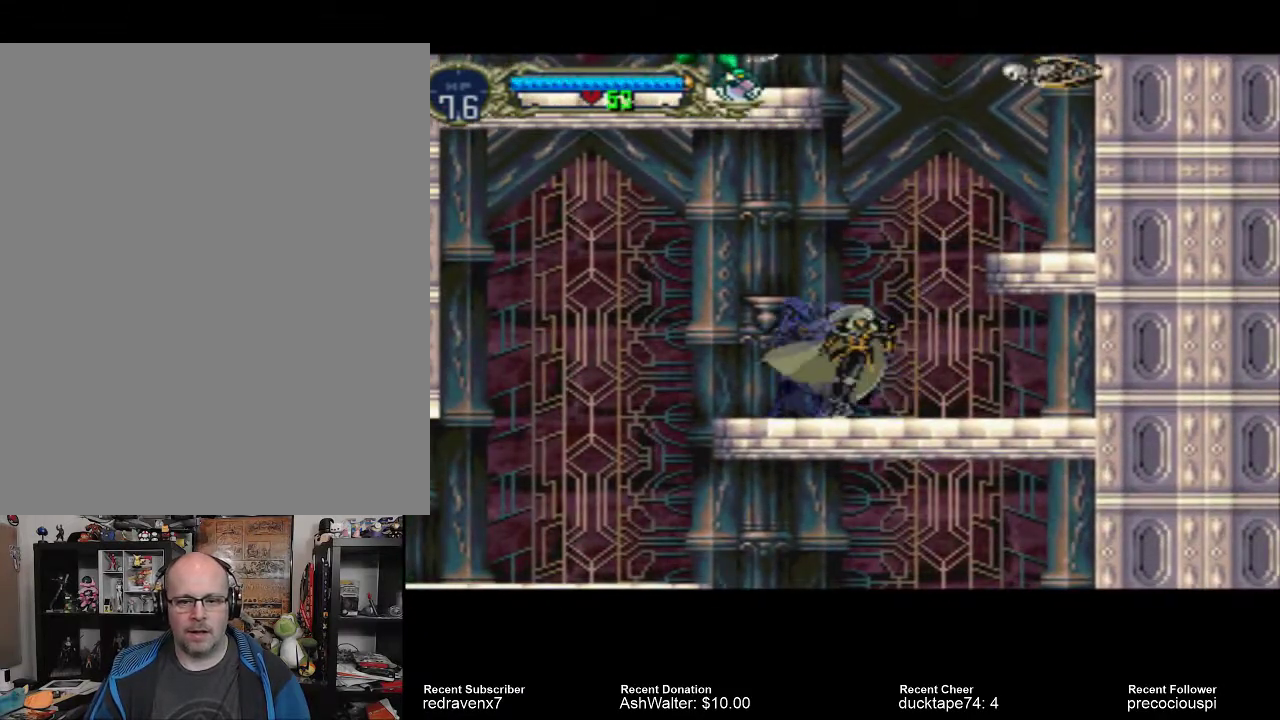
{"buttons": [], "left_stick": "center", "right_stick": "center", "events": []}
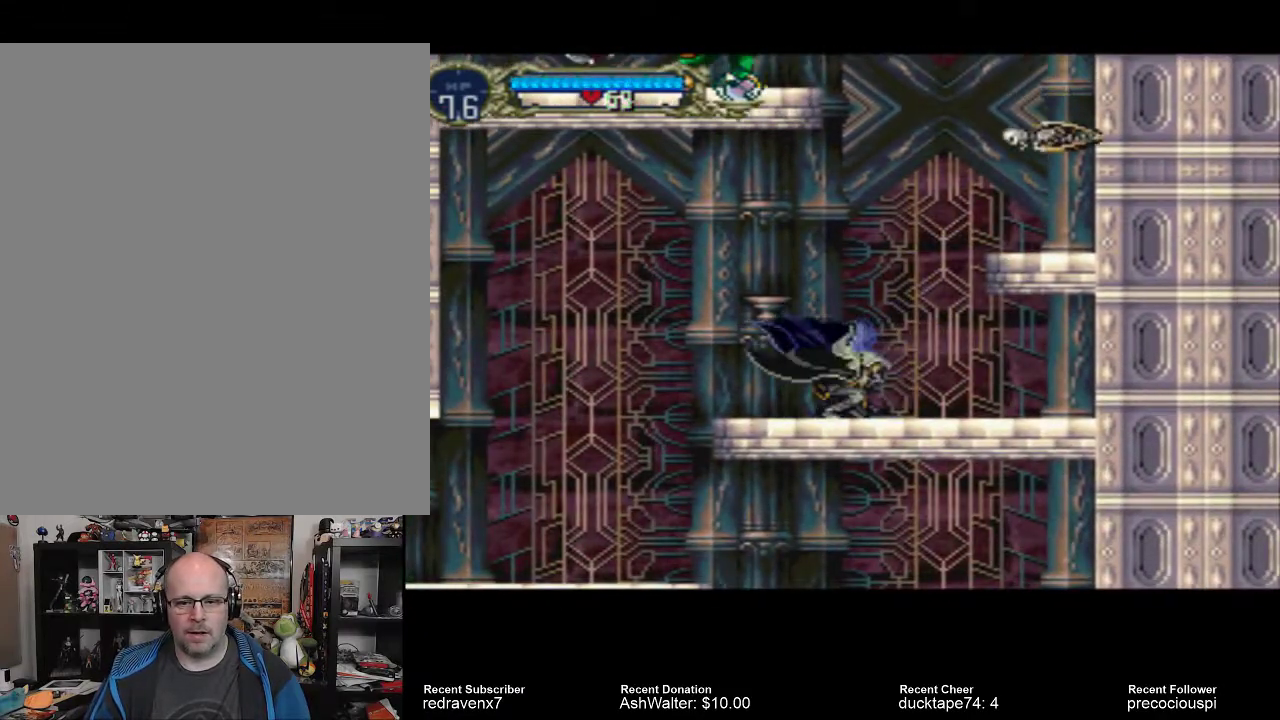
{"buttons": [], "left_stick": "center", "right_stick": "center", "events": [[100, "SQUARE", "down"], [200, "SQUARE", "up"]]}
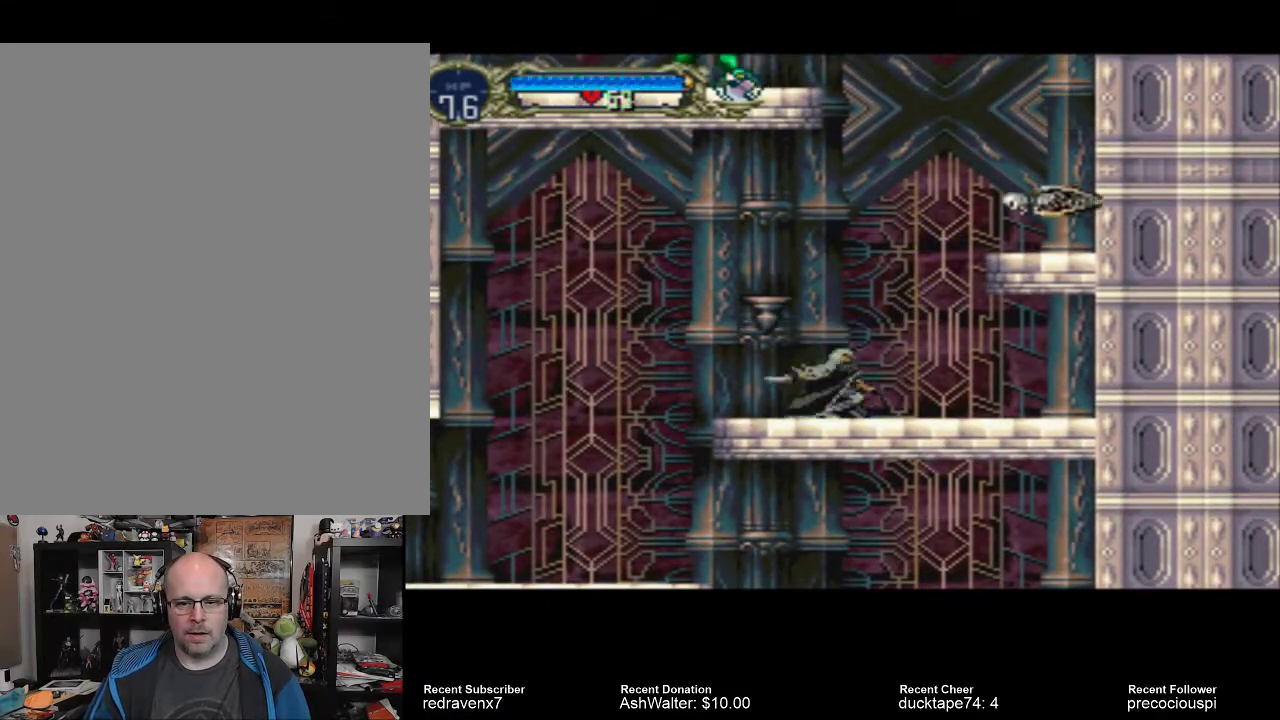
{"buttons": [], "left_stick": "center", "right_stick": "center", "events": [[67, "SQUARE", "down"], [167, "SQUARE", "up"], [233, "SQUARE", "down"], [367, "SQUARE", "up"], [433, "SQUARE", "down"], [500, "SQUARE", "up"]]}
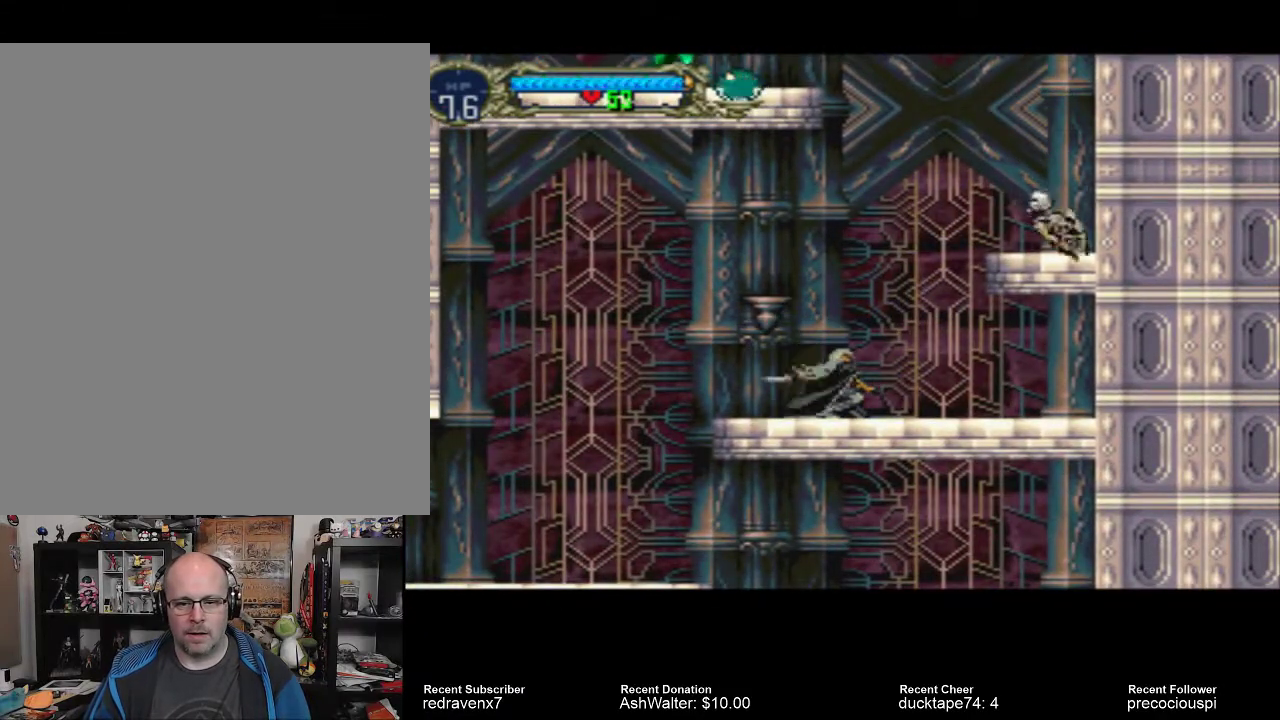
{"buttons": [], "left_stick": "center", "right_stick": "center", "events": [[100, "SQUARE", "down"], [133, "SQUARE", "up"], [267, "SQUARE", "down"], [367, "SQUARE", "up"], [433, "SQUARE", "down"], [500, "SQUARE", "up"]]}
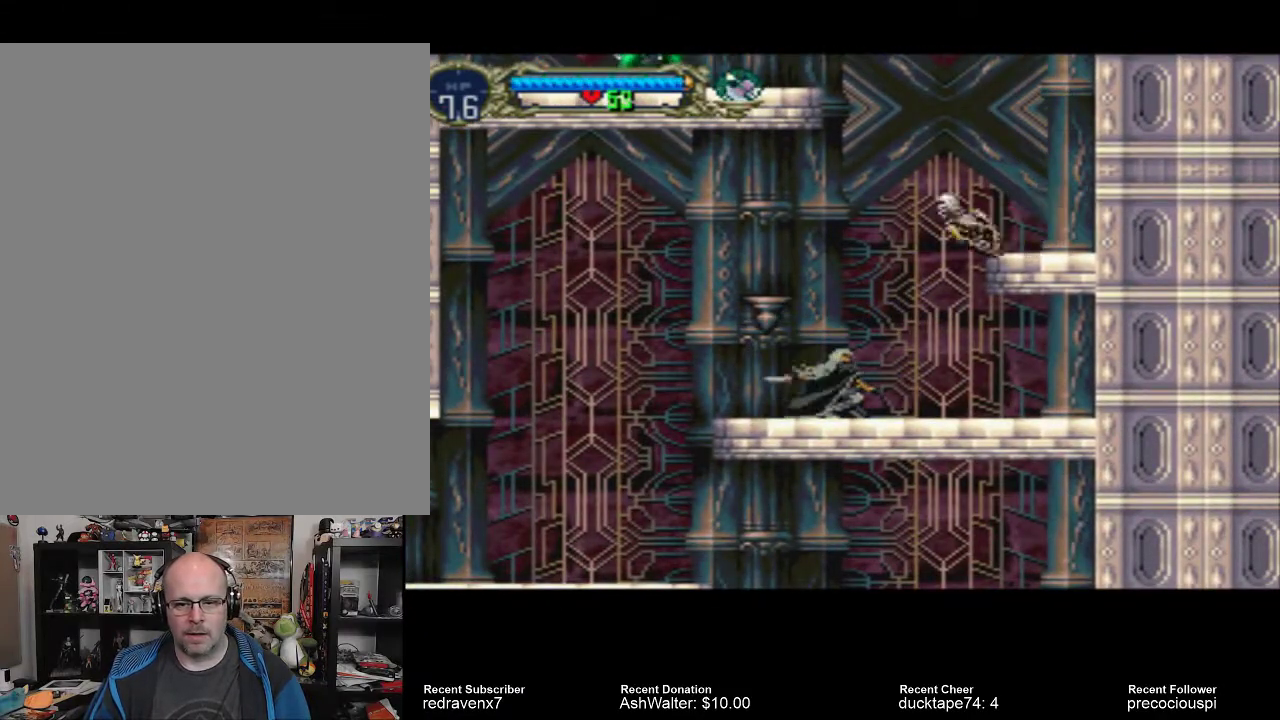
{"buttons": ["SQUARE"], "left_stick": "center", "right_stick": "center", "events": [[100, "SQUARE", "down"], [200, "SQUARE", "up"], [267, "SQUARE", "down"], [367, "SQUARE", "up"], [433, "SQUARE", "down"]]}
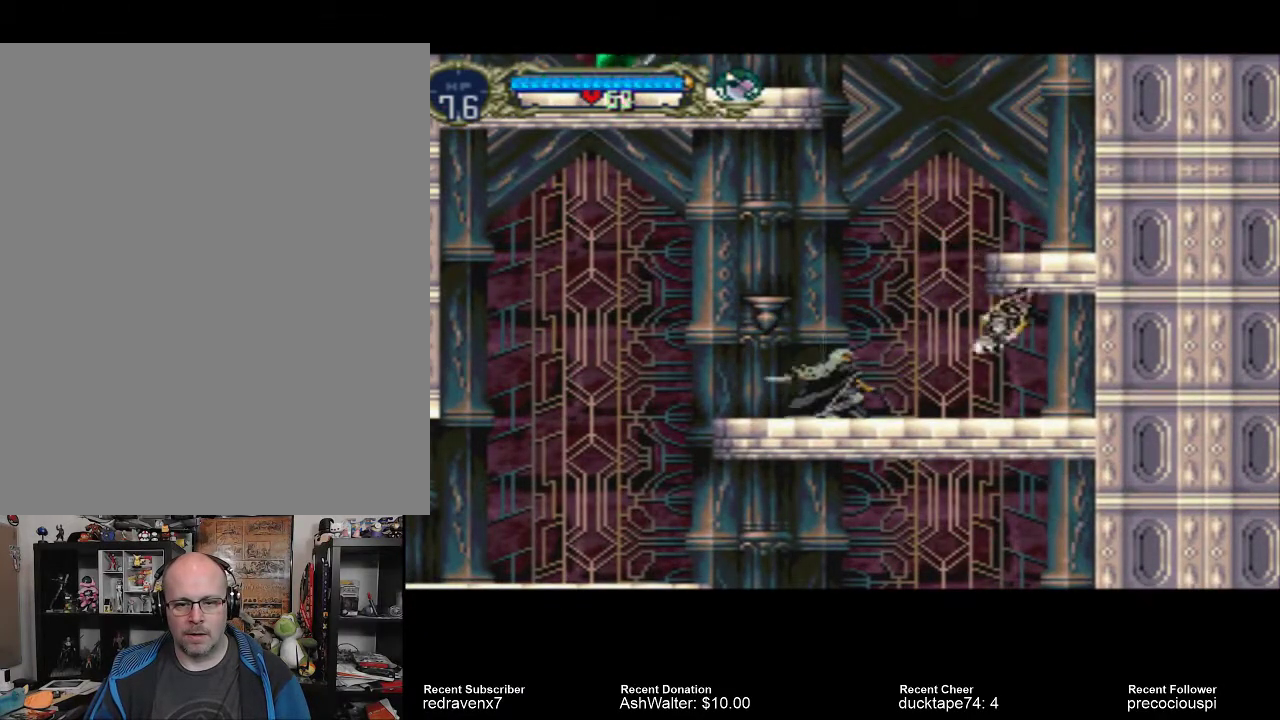
{"buttons": [], "left_stick": "center", "right_stick": "center", "events": [[33, "SQUARE", "up"], [100, "SQUARE", "down"], [200, "SQUARE", "up"], [267, "SQUARE", "down"], [333, "SQUARE", "up"], [433, "SQUARE", "down"], [500, "SQUARE", "up"]]}
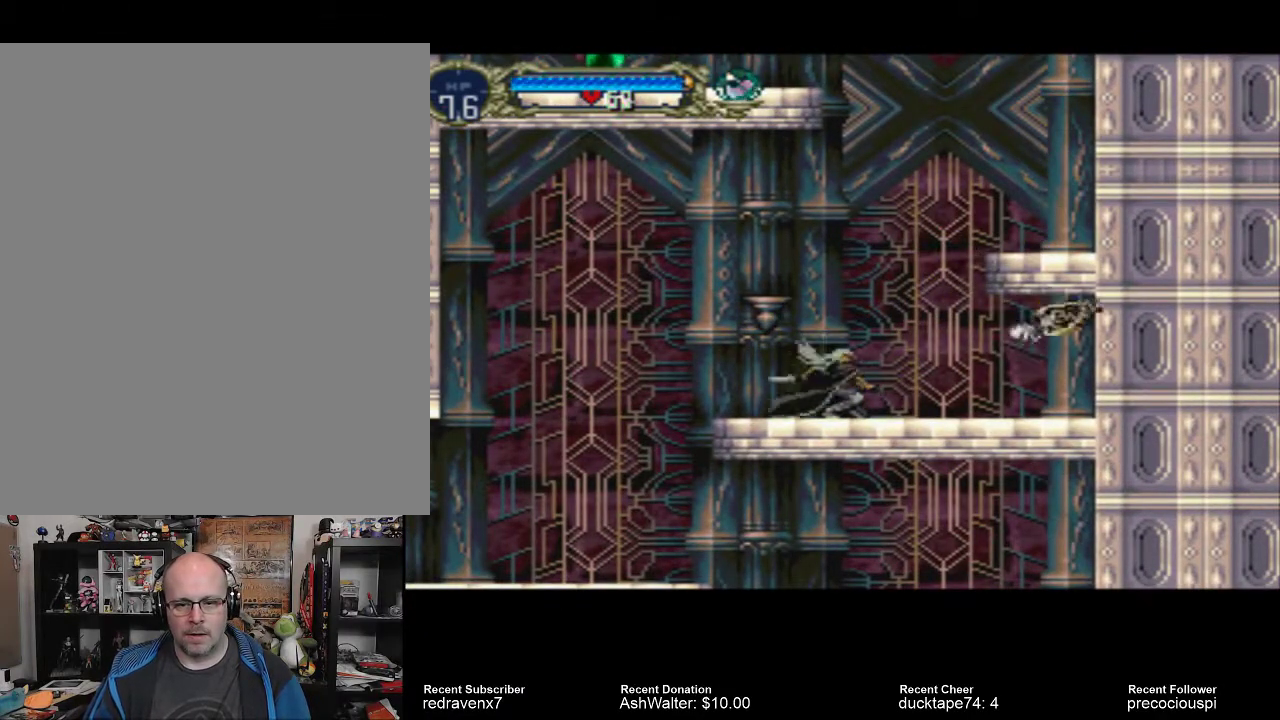
{"buttons": [], "left_stick": "center", "right_stick": "center", "events": [[100, "SQUARE", "down"], [167, "SQUARE", "up"], [233, "SQUARE", "down"], [333, "SQUARE", "up"], [400, "SQUARE", "down"], [467, "SQUARE", "up"]]}
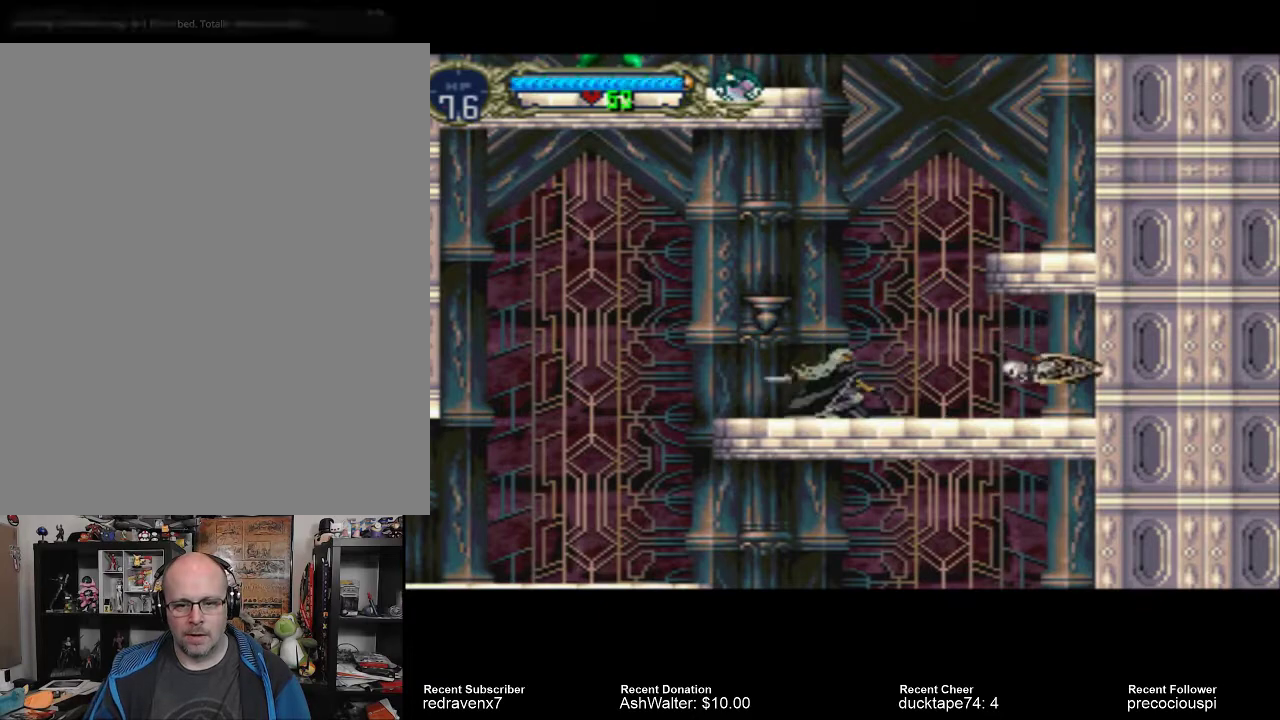
{"buttons": [], "left_stick": "center", "right_stick": "center", "events": [[67, "SQUARE", "down"], [133, "SQUARE", "up"], [233, "SQUARE", "down"], [333, "SQUARE", "up"], [400, "SQUARE", "down"], [500, "SQUARE", "up"]]}
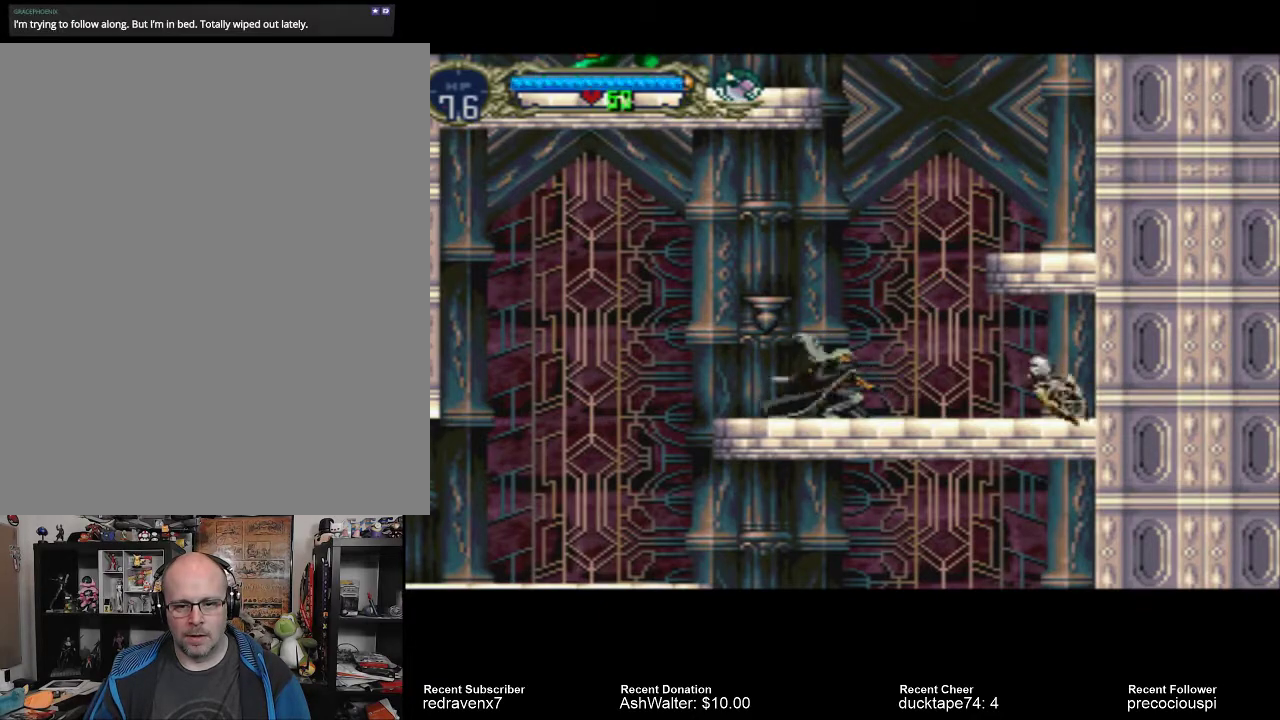
{"buttons": ["SQUARE"], "left_stick": "center", "right_stick": "center", "events": [[100, "SQUARE", "down"], [167, "SQUARE", "up"], [267, "SQUARE", "down"], [333, "SQUARE", "up"], [433, "SQUARE", "down"]]}
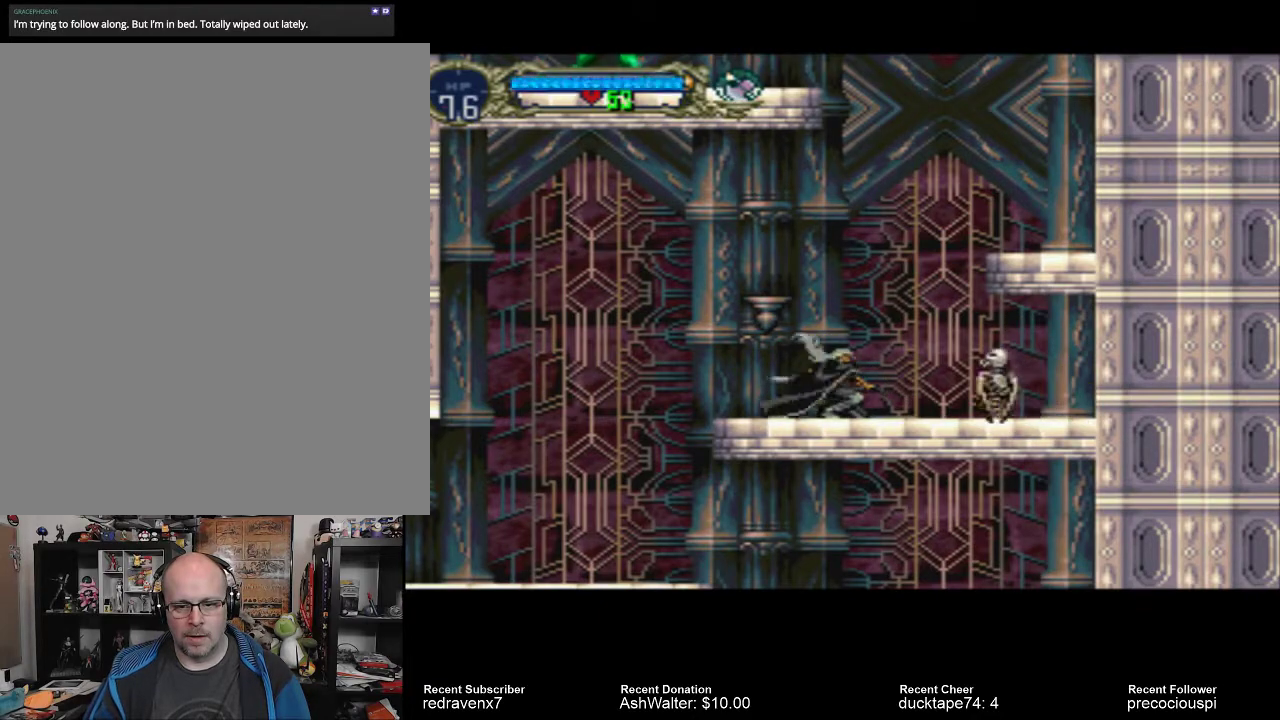
{"buttons": [], "left_stick": "center", "right_stick": "center", "events": [[33, "SQUARE", "up"], [300, "SQUARE", "down"], [400, "SQUARE", "up"]]}
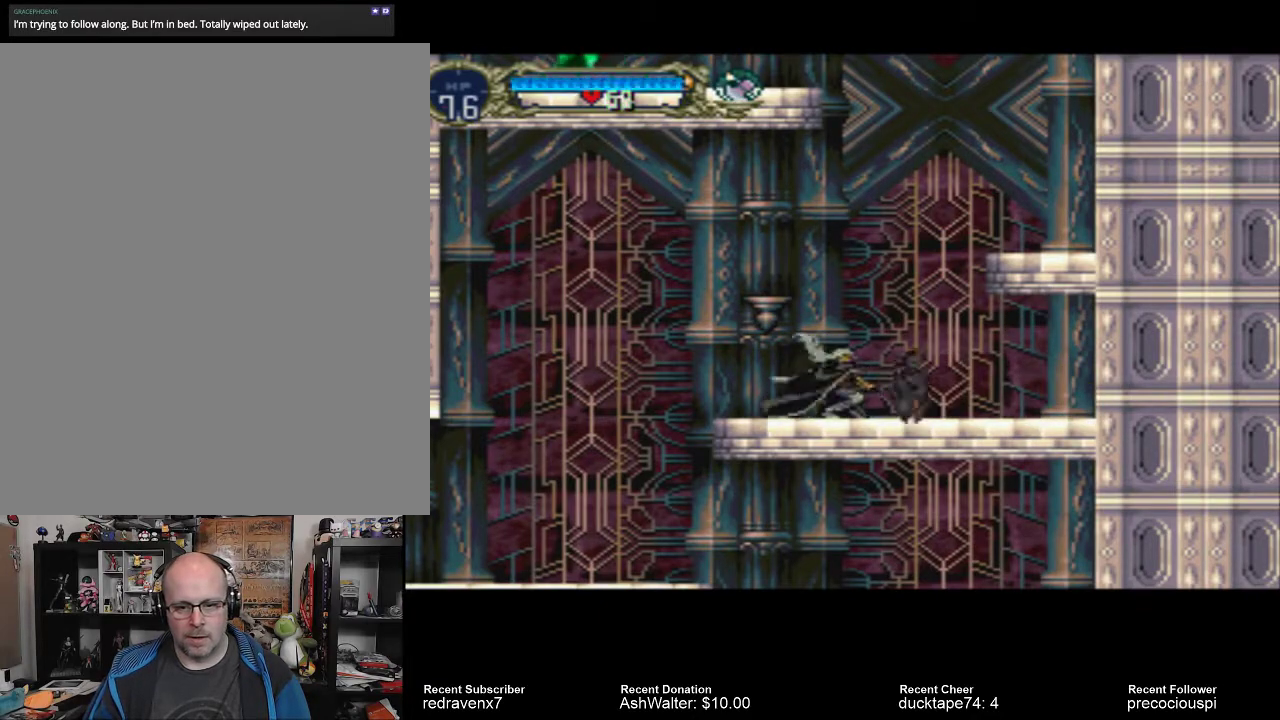
{"buttons": ["CROSS"], "left_stick": "center", "right_stick": "center", "events": [[167, "CROSS", "down"]]}
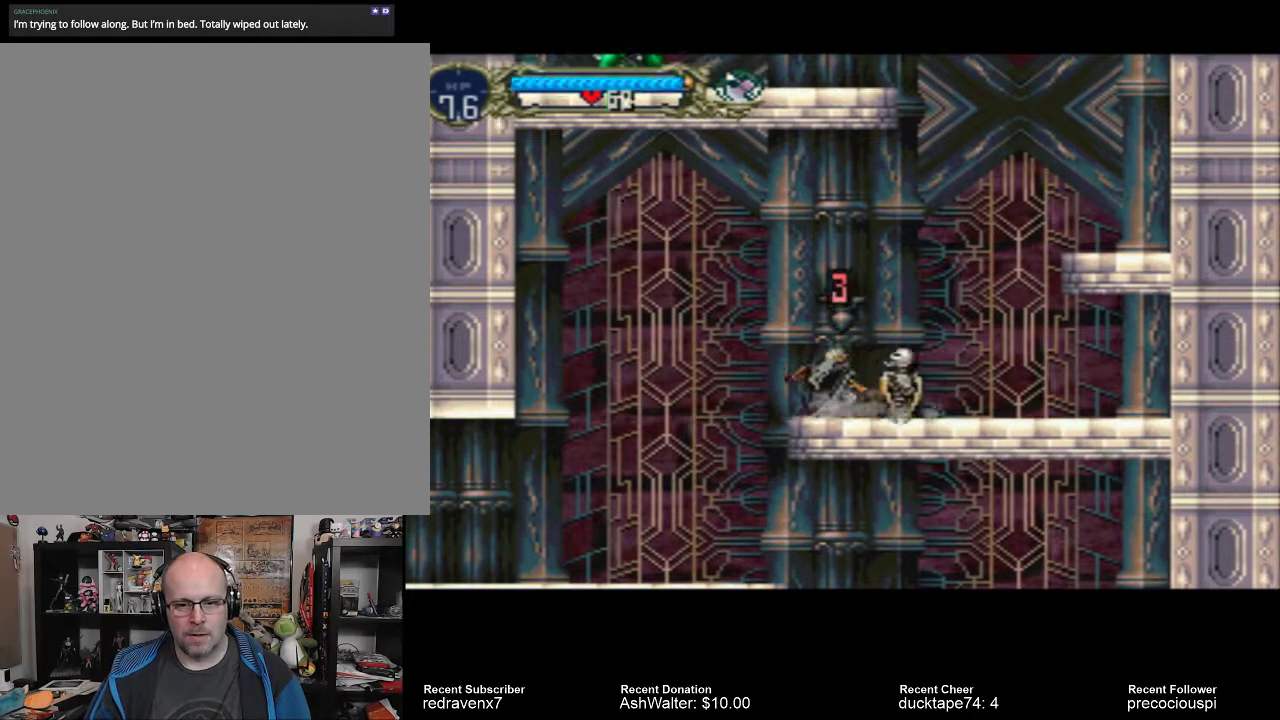
{"buttons": [], "left_stick": "center", "right_stick": "center", "events": [[233, "CROSS", "up"]]}